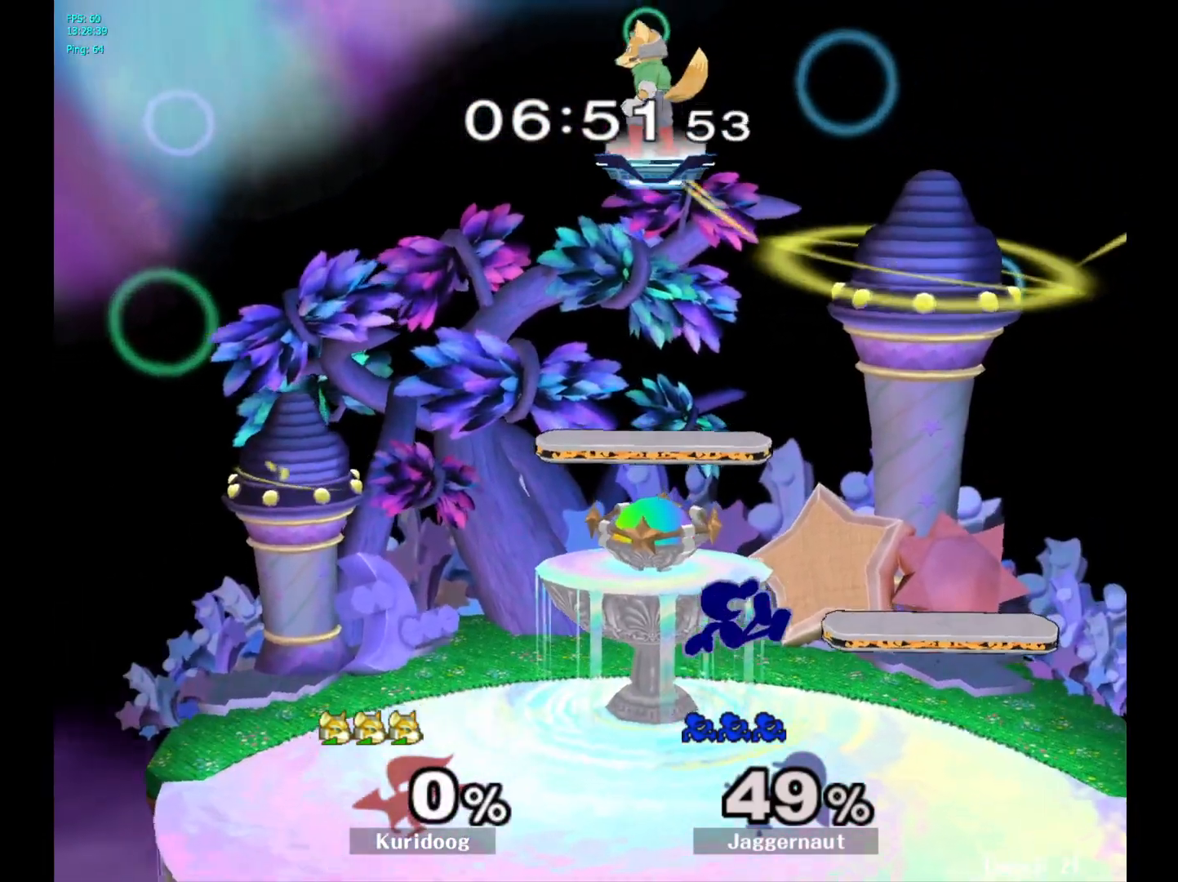
Gameplay with a controller (Nintendo layout); each line is a JSON object with the inputs held at the frame after it (dt_ms = milliseconds from this image to that frame). "events" lists button and stick changes between this image and that frame as [ms after this image, input, new state], when the widget could be followed in between. Not read: L3 R3.
{"dt_ms": 500, "buttons": ["Y", "R1"], "left_stick": "left", "right_stick": "center", "events": [[117, "R1", "down"], [150, "Y", "up"], [183, "left_stick", "center"], [250, "R1", "up"], [317, "left_stick", "left"], [417, "Y", "down"], [483, "R1", "down"]]}
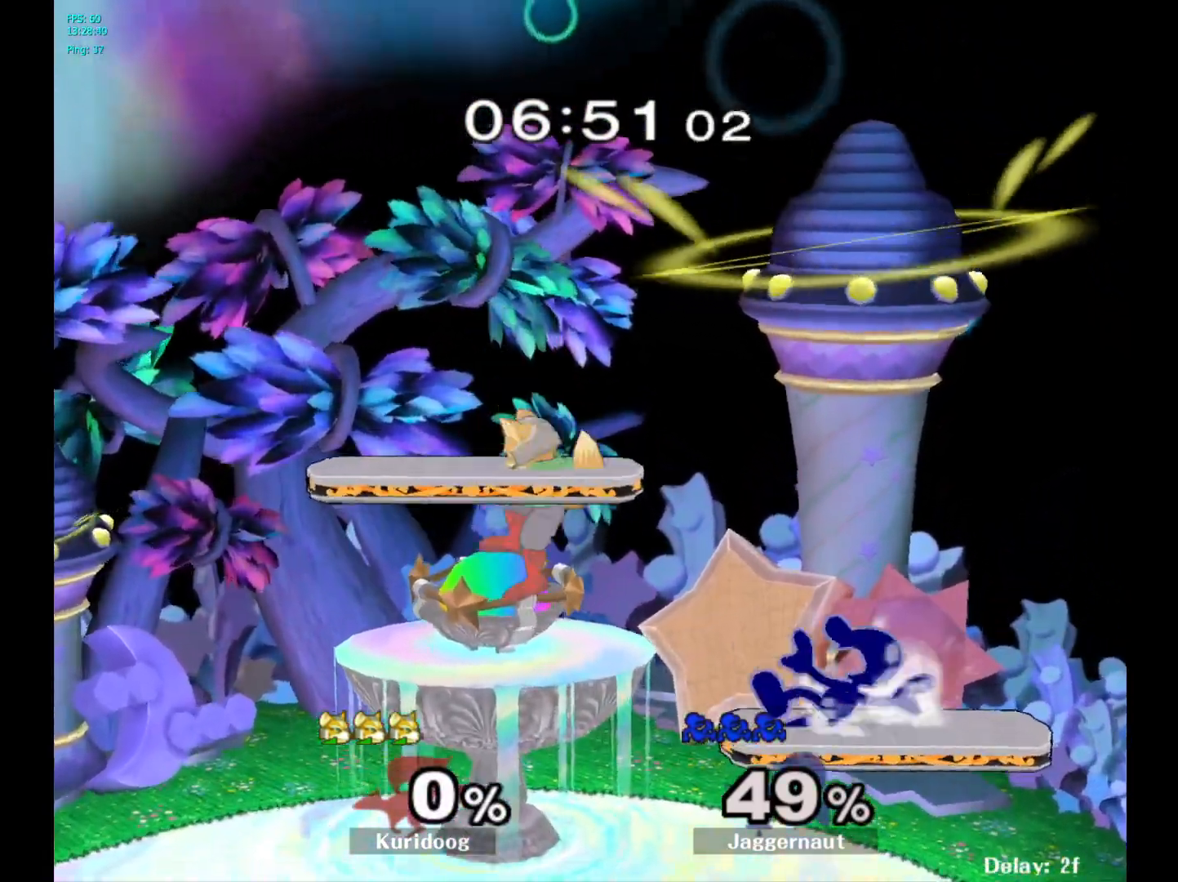
{"dt_ms": 500, "buttons": ["R1"], "left_stick": "left", "right_stick": "center", "events": [[50, "Y", "up"], [100, "R1", "up"], [100, "left_stick", "center"], [217, "left_stick", "left"], [333, "R1", "down"]]}
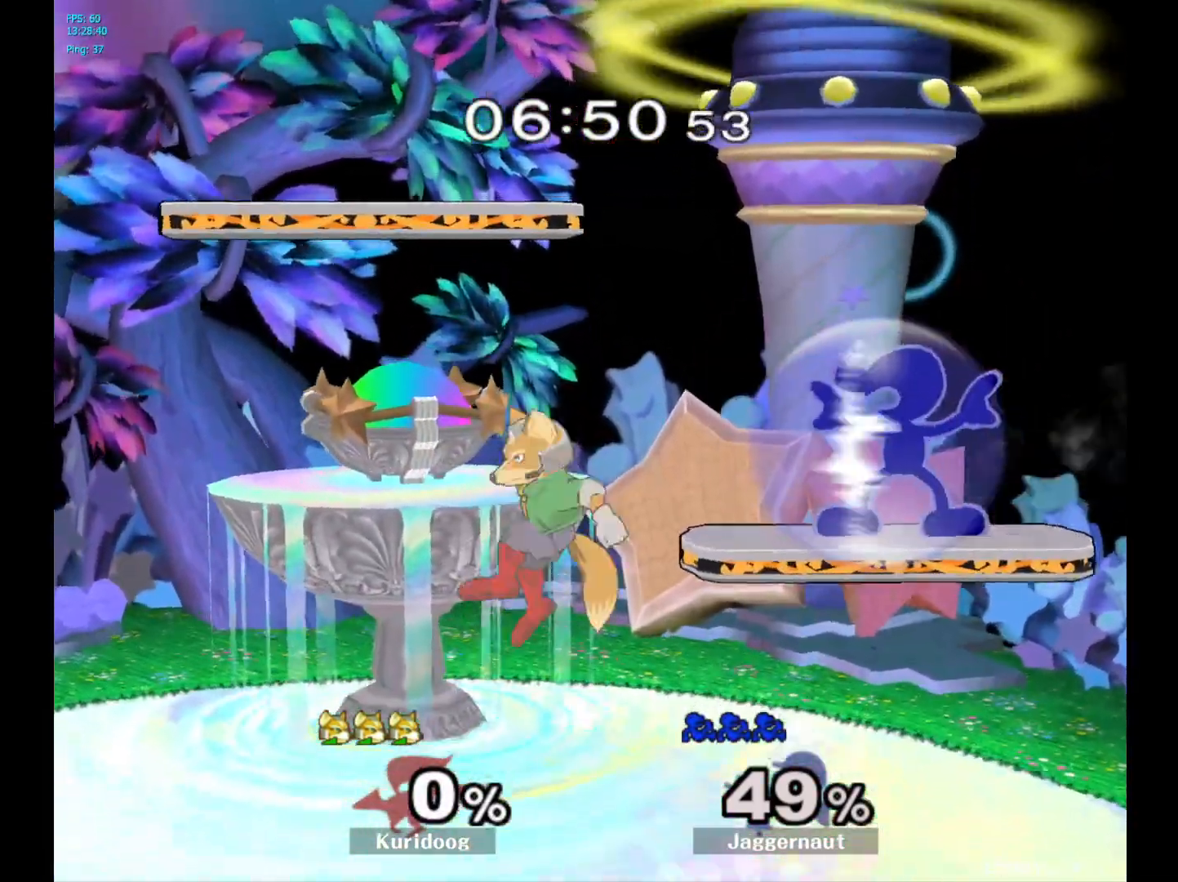
{"dt_ms": 500, "buttons": ["R1"], "left_stick": "left", "right_stick": "center", "events": []}
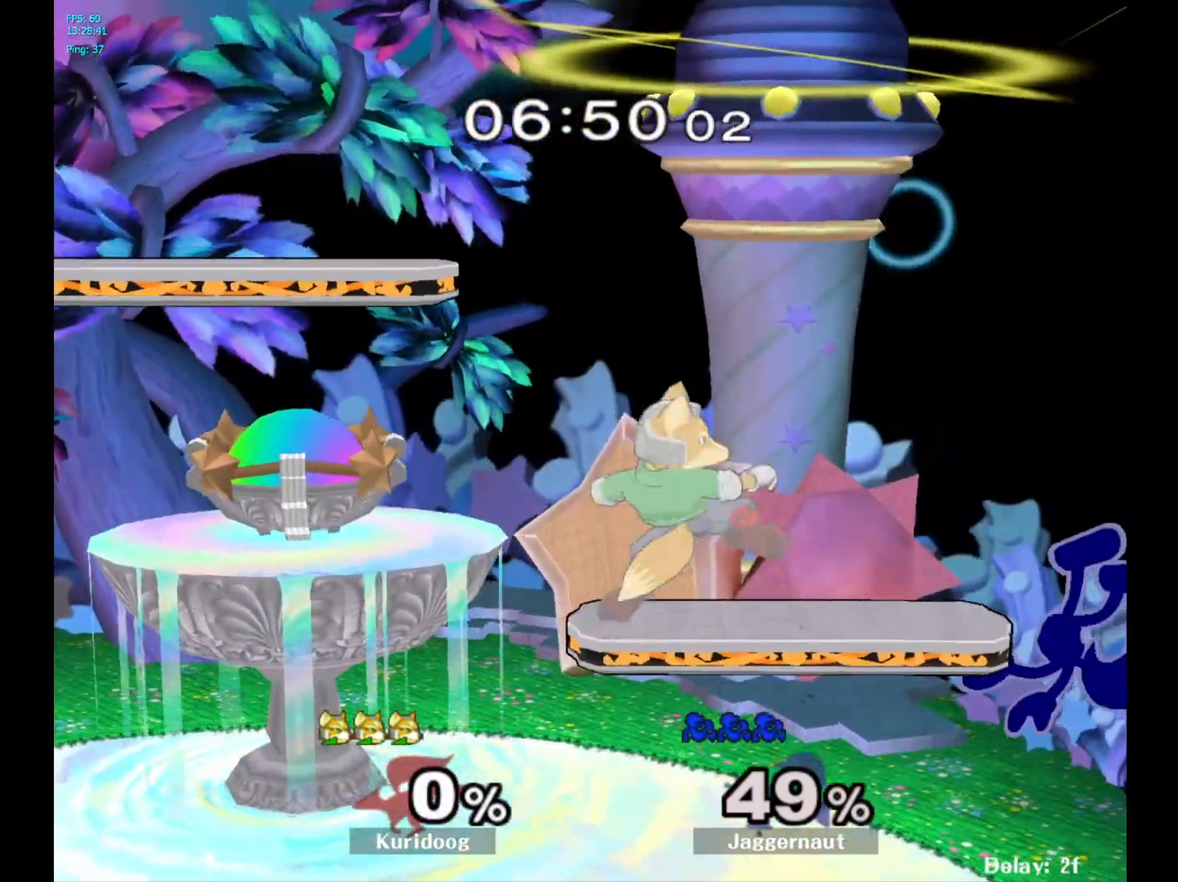
{"dt_ms": 500, "buttons": [], "left_stick": "left", "right_stick": "center", "events": [[33, "left_stick", "down-left"], [150, "R1", "up"], [183, "left_stick", "center"], [283, "left_stick", "left"]]}
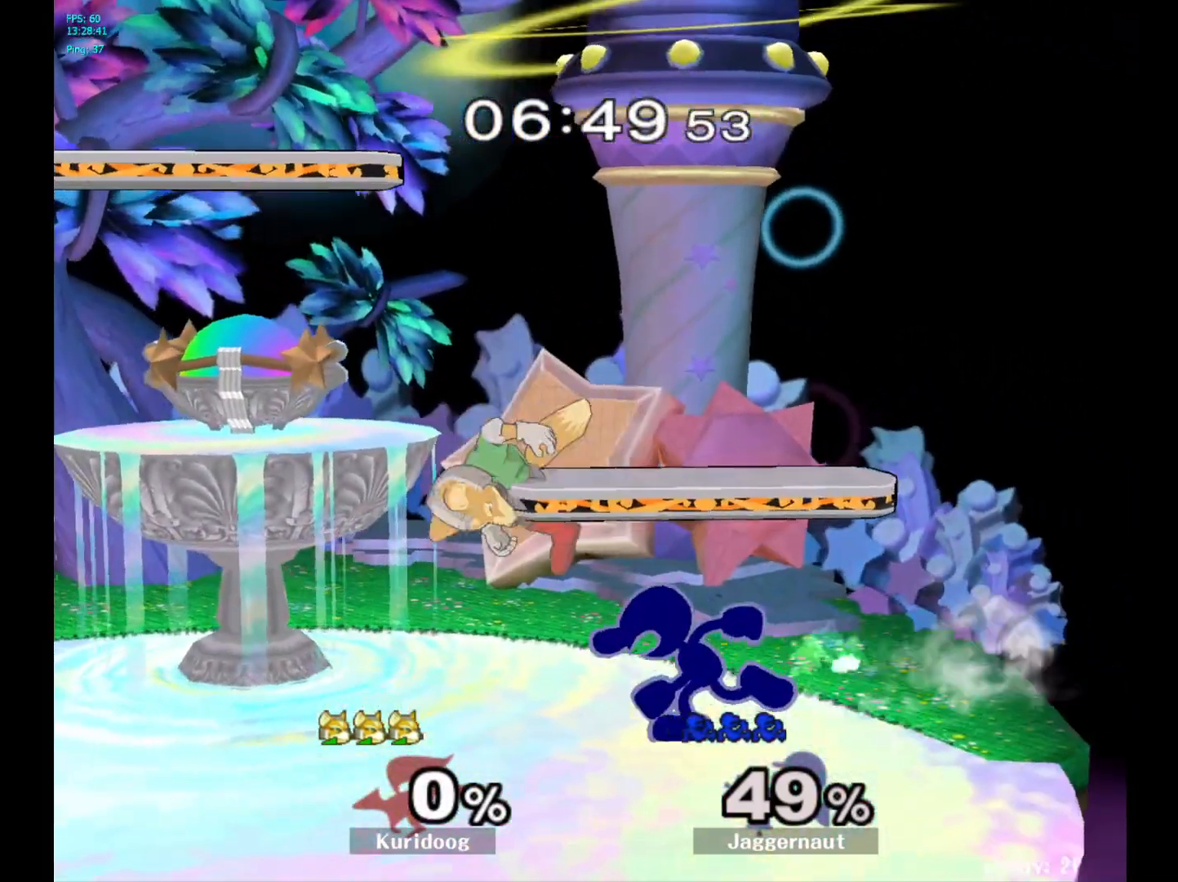
{"dt_ms": 500, "buttons": [], "left_stick": "center", "right_stick": "center", "events": [[300, "left_stick", "down"], [450, "left_stick", "center"]]}
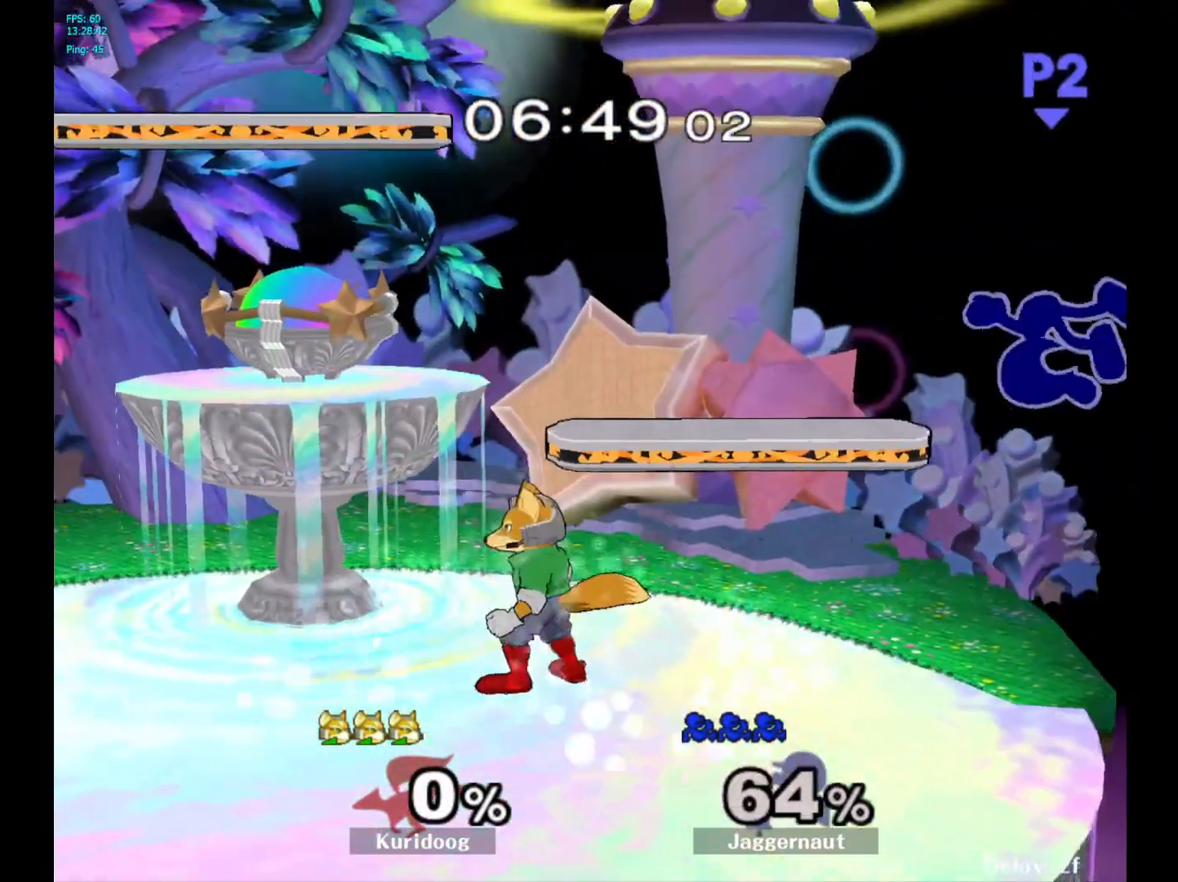
{"dt_ms": 500, "buttons": ["Y"], "left_stick": "center", "right_stick": "center", "events": [[83, "left_stick", "left"], [250, "left_stick", "center"], [333, "left_stick", "left"], [467, "Y", "down"], [467, "left_stick", "center"]]}
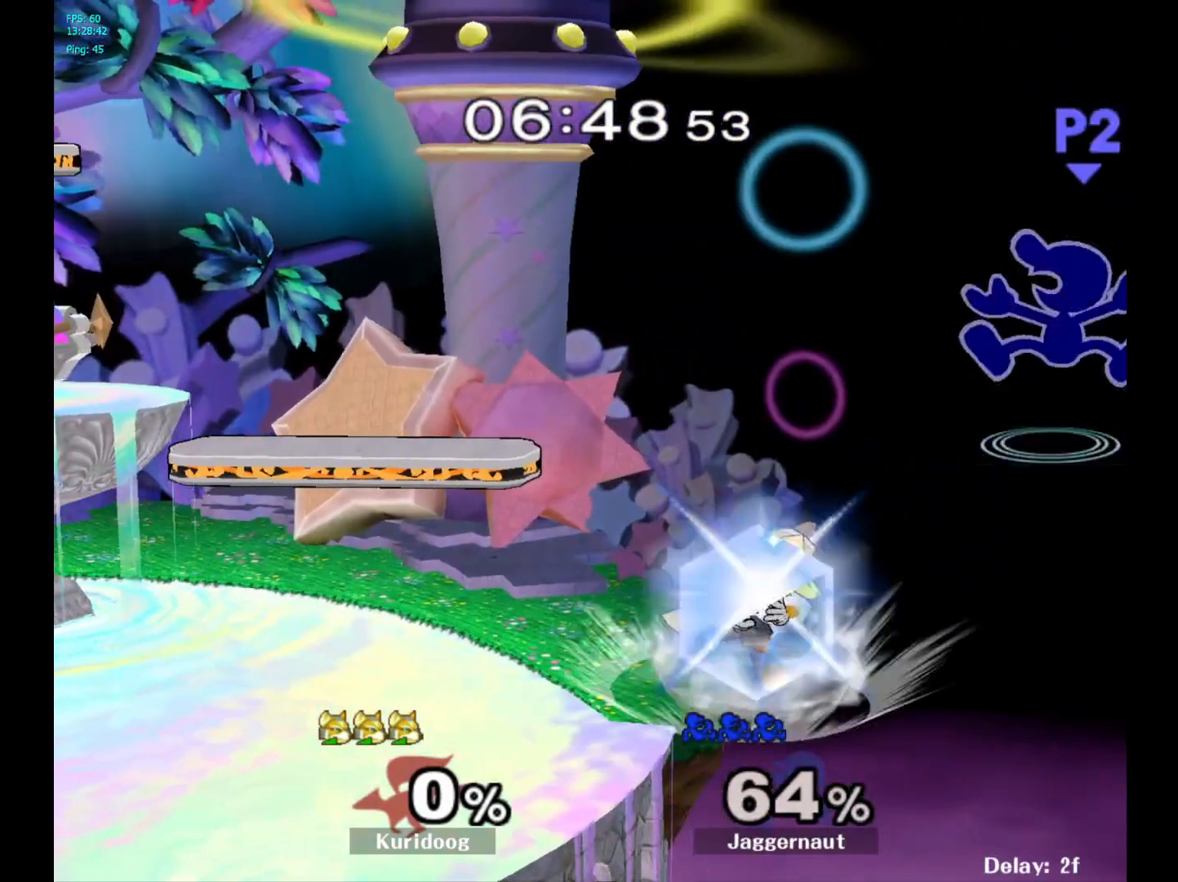
{"dt_ms": 500, "buttons": [], "left_stick": "left", "right_stick": "center", "events": [[50, "left_stick", "left"], [150, "Y", "up"], [267, "right_stick", "down"], [367, "right_stick", "center"]]}
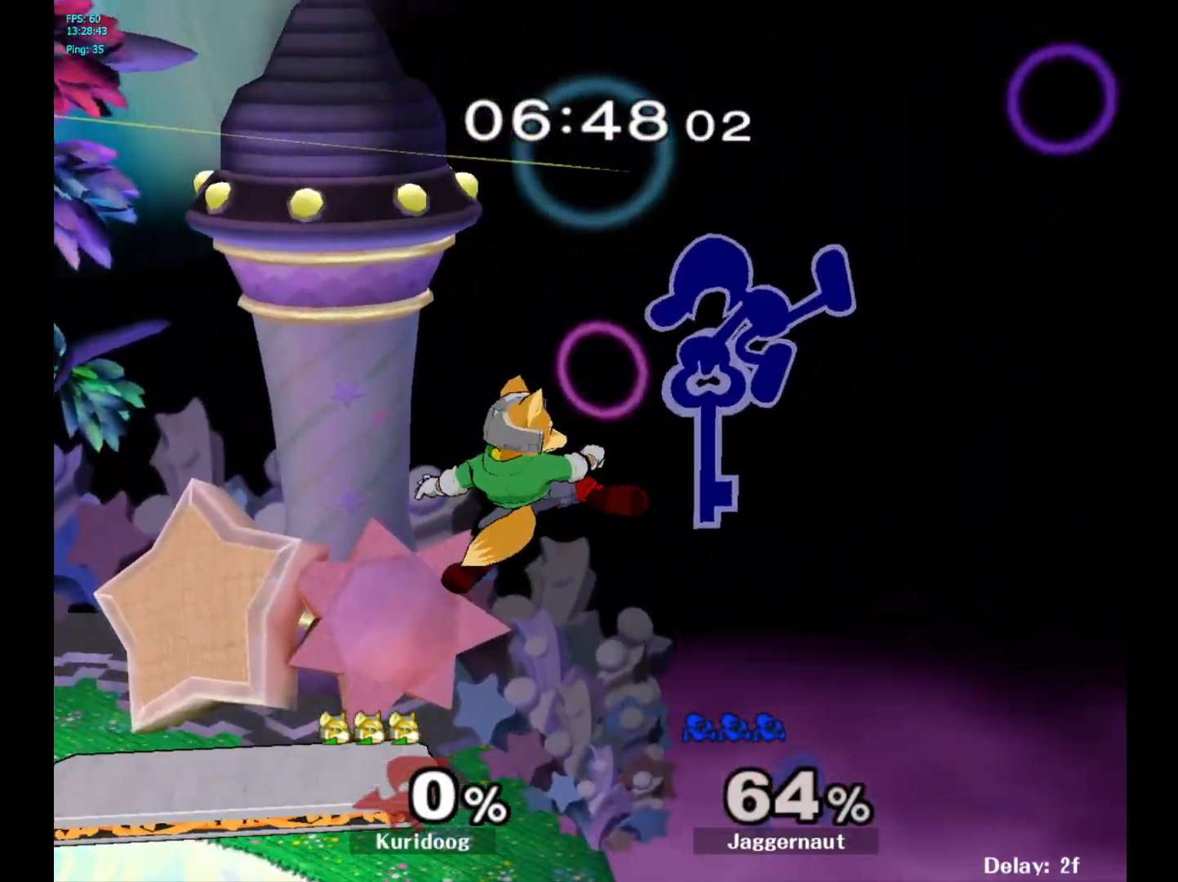
{"dt_ms": 500, "buttons": ["R1"], "left_stick": "left", "right_stick": "center", "events": [[267, "left_stick", "down"], [450, "R1", "down"], [450, "left_stick", "left"]]}
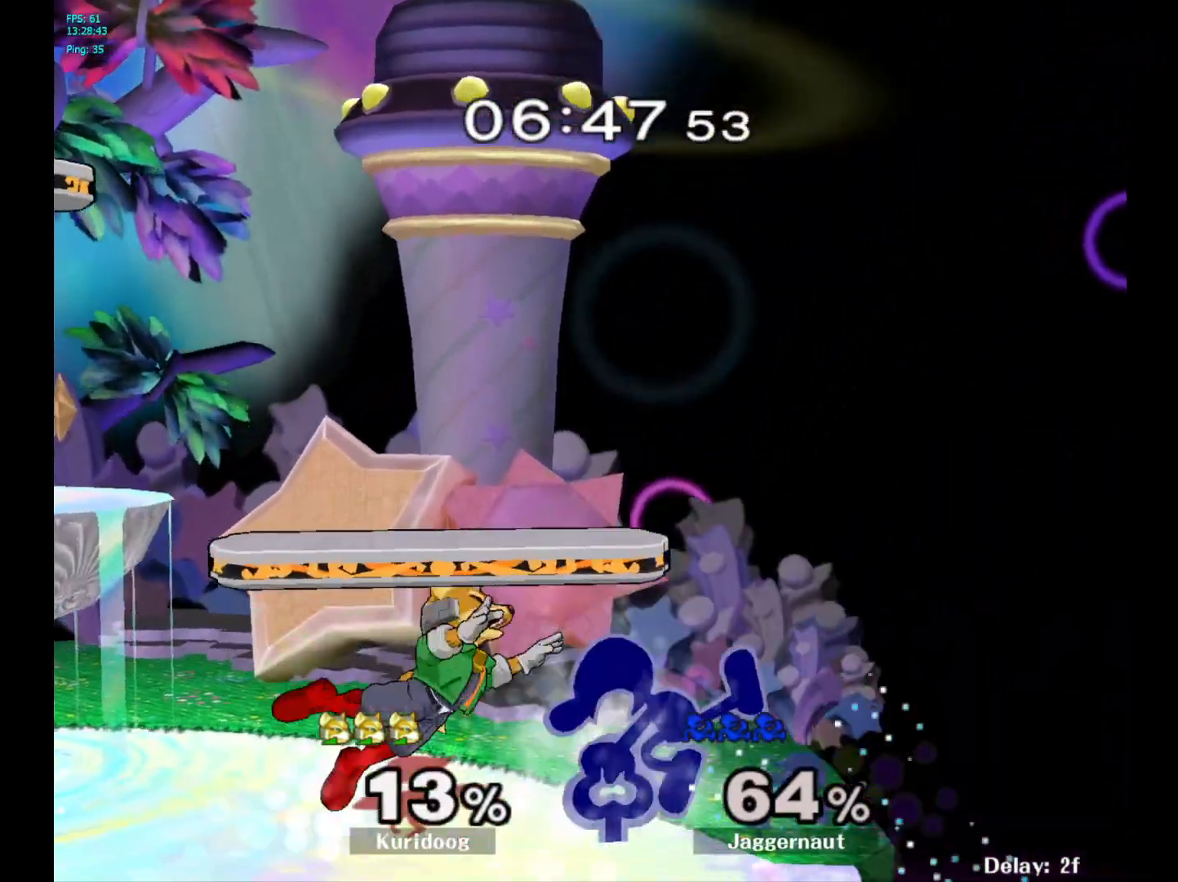
{"dt_ms": 500, "buttons": [], "left_stick": "down", "right_stick": "center", "events": [[133, "R1", "up"], [150, "left_stick", "down"], [233, "A", "down"], [333, "A", "up"], [383, "A", "down"], [483, "A", "up"]]}
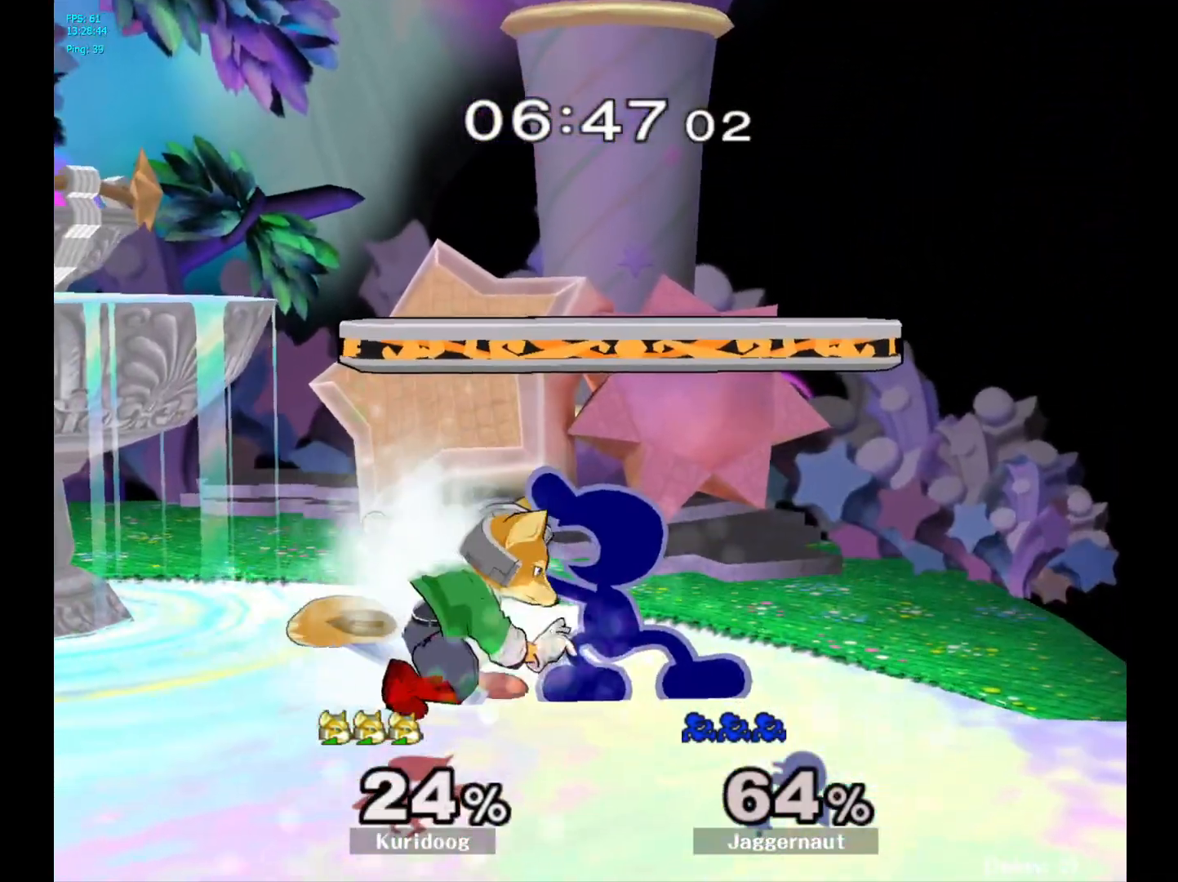
{"dt_ms": 500, "buttons": [], "left_stick": "center", "right_stick": "center", "events": [[100, "left_stick", "center"], [183, "A", "down"], [317, "A", "up"]]}
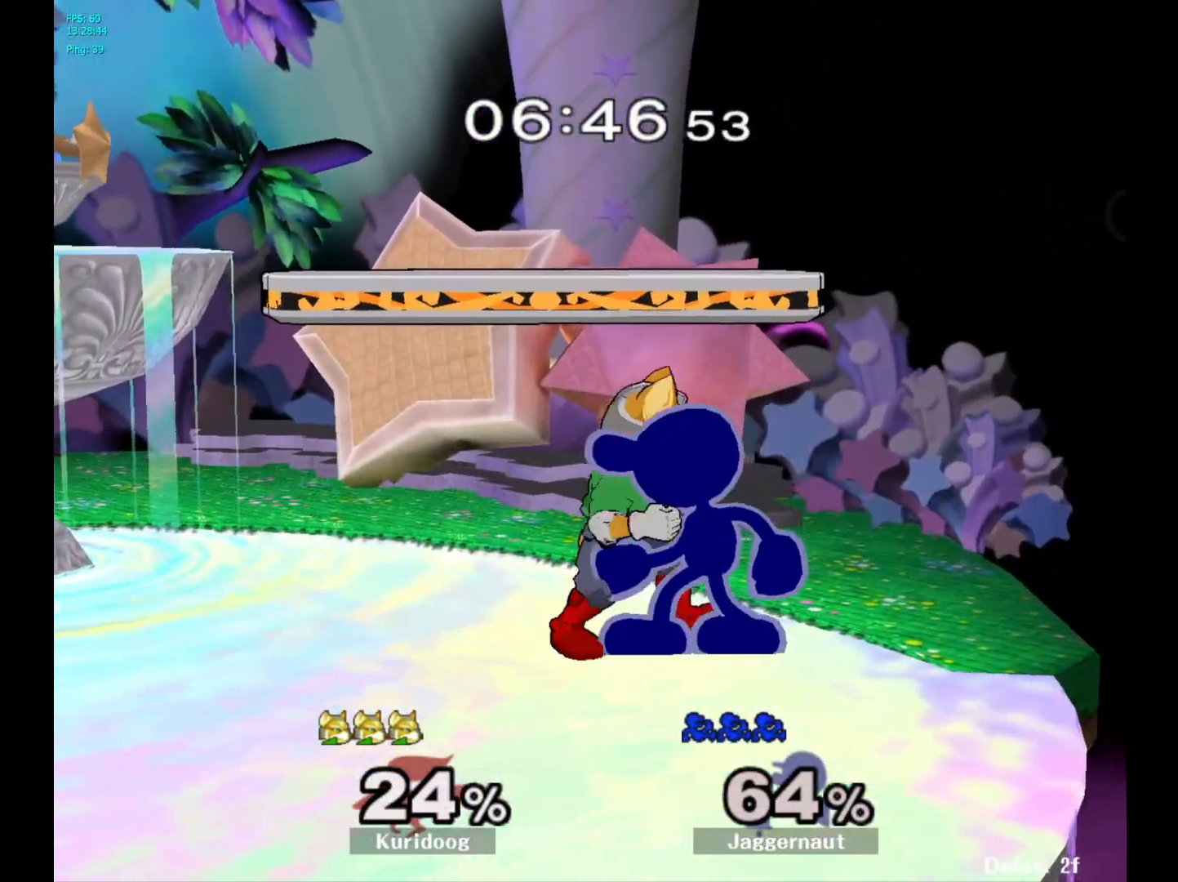
{"dt_ms": 500, "buttons": [], "left_stick": "right", "right_stick": "center", "events": [[83, "left_stick", "left"], [400, "Y", "down"], [400, "left_stick", "right"], [433, "Y", "up"]]}
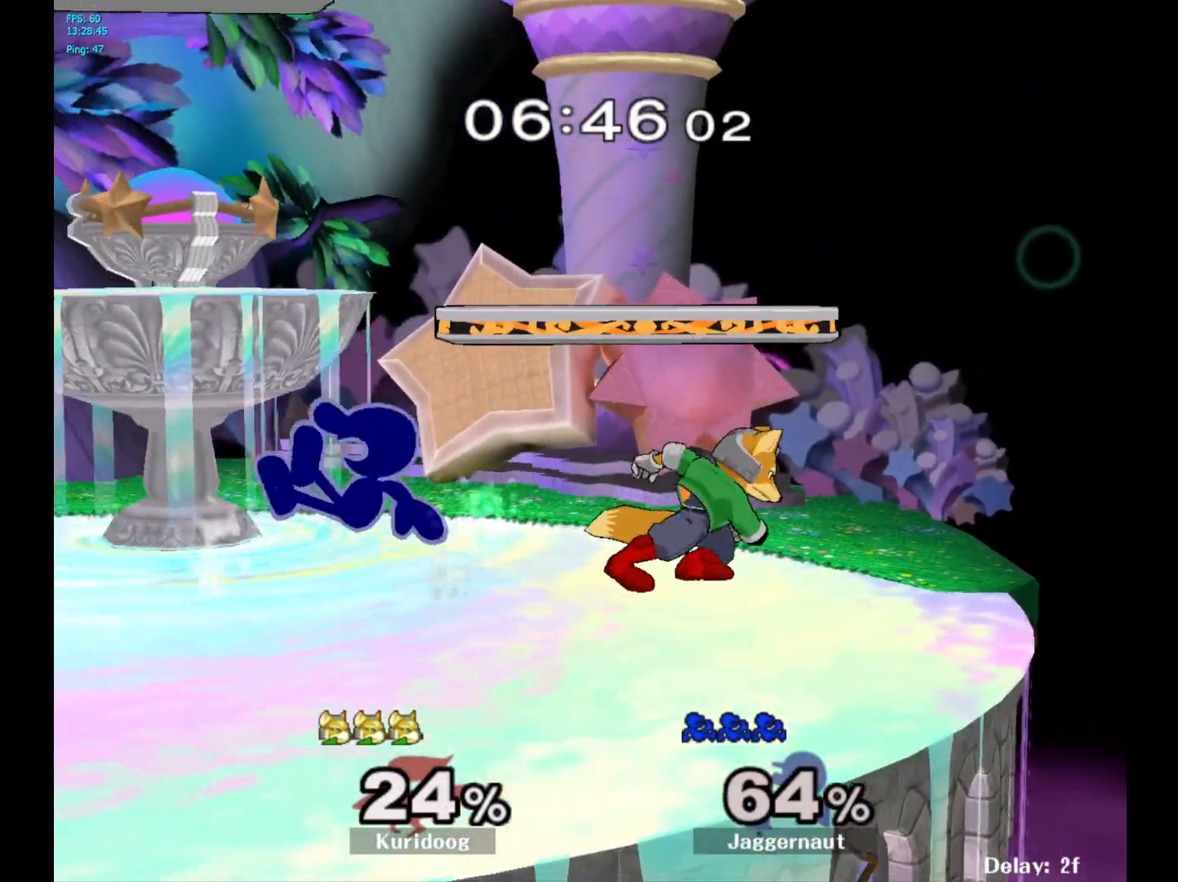
{"dt_ms": 500, "buttons": ["R1"], "left_stick": "up", "right_stick": "center", "events": [[33, "A", "down"], [133, "A", "up"], [383, "left_stick", "up"], [500, "R1", "down"]]}
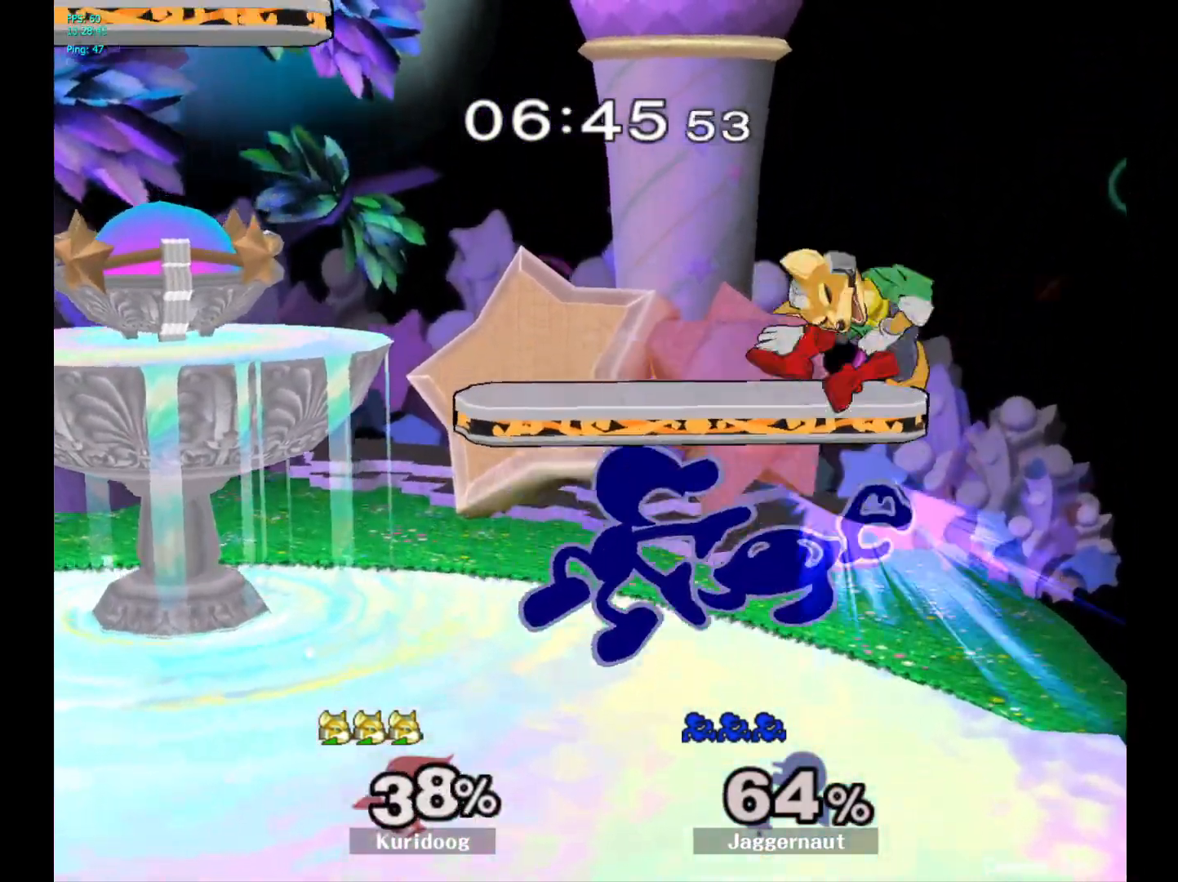
{"dt_ms": 1000, "buttons": ["A"], "left_stick": "center", "right_stick": "center"}
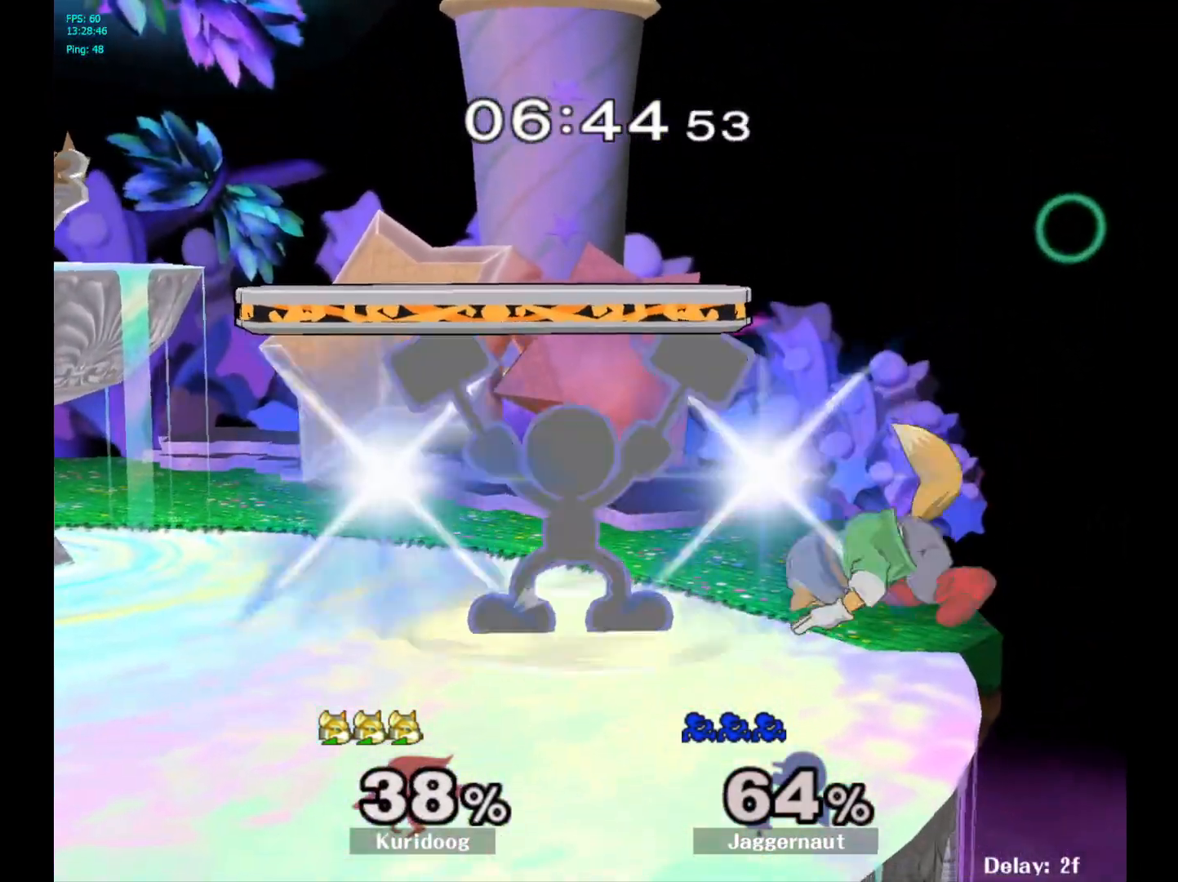
{"dt_ms": 500, "buttons": [], "left_stick": "center", "right_stick": "center", "events": [[333, "A", "up"]]}
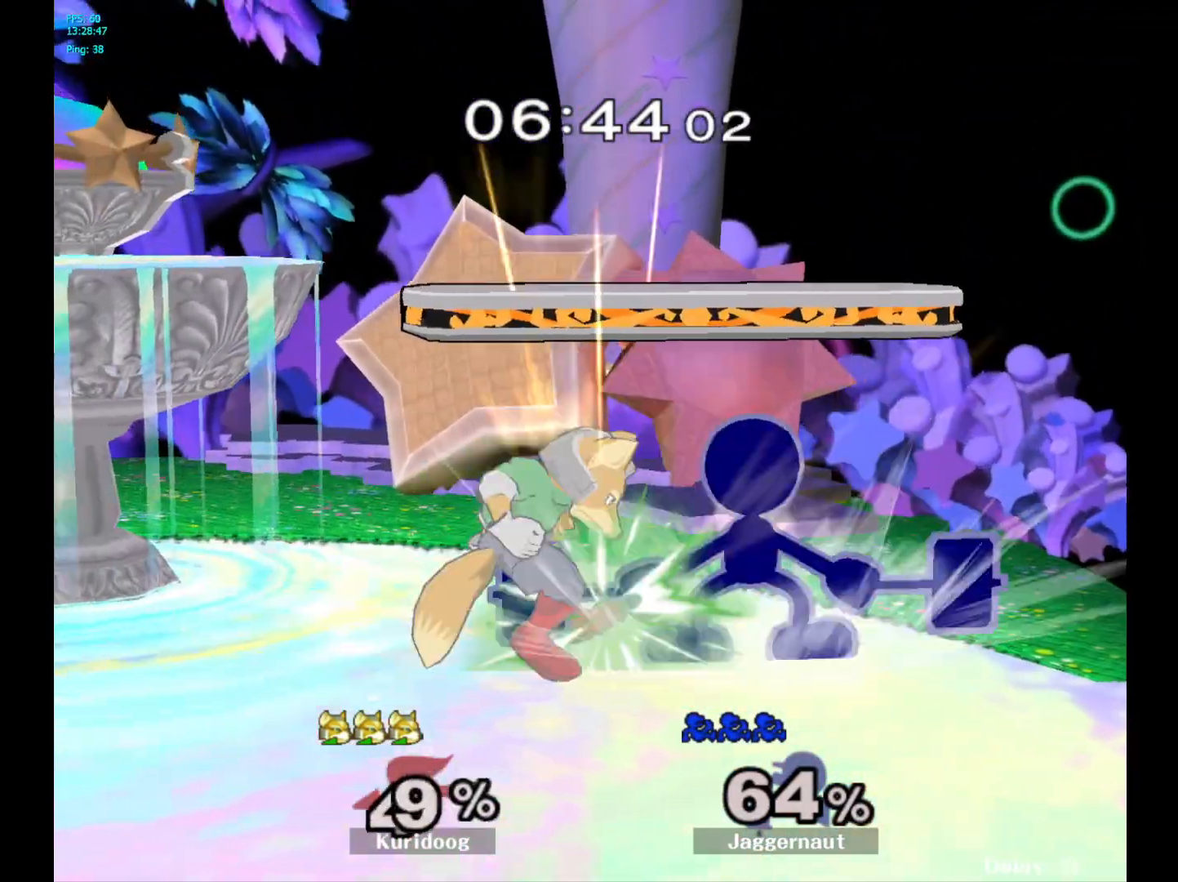
{"dt_ms": 500, "buttons": [], "left_stick": "left", "right_stick": "center", "events": [[400, "left_stick", "left"], [433, "Y", "down"], [467, "Y", "up"]]}
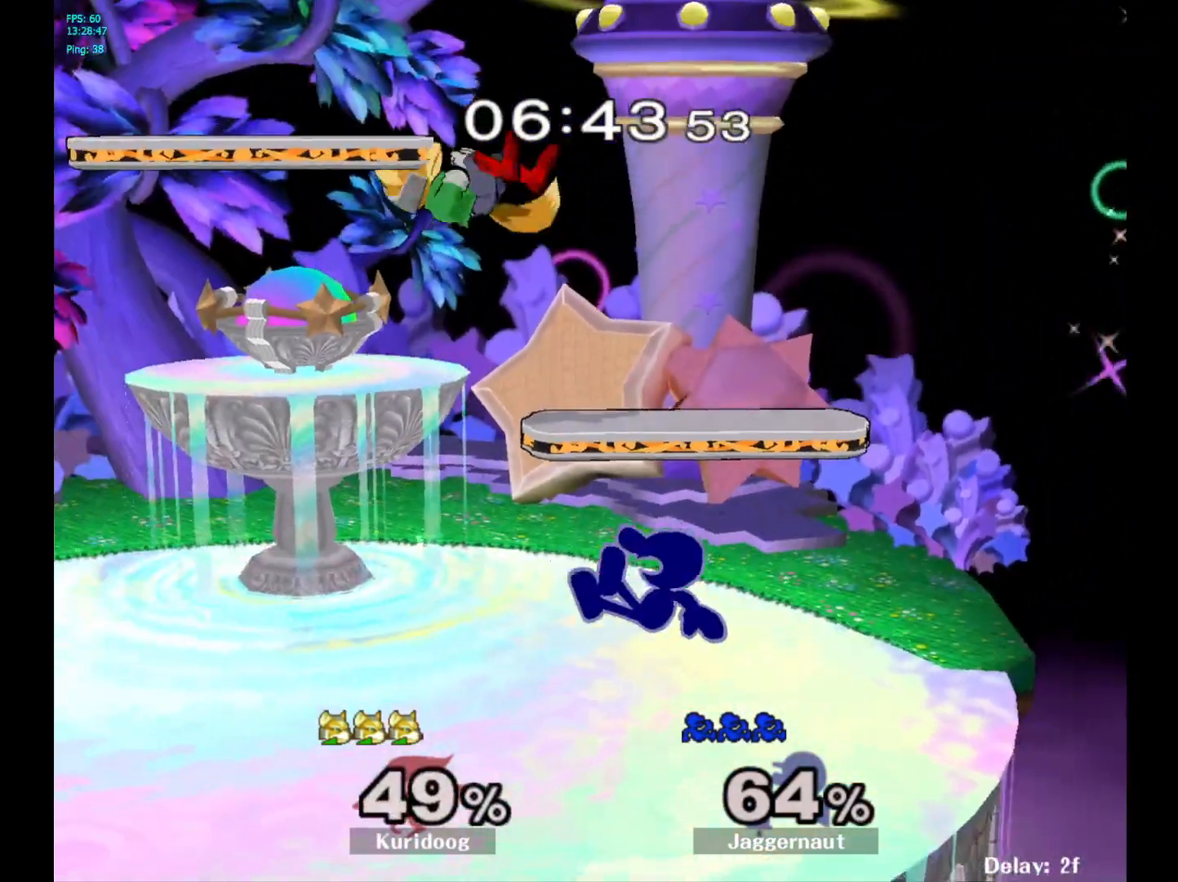
{"dt_ms": 500, "buttons": ["R1"], "left_stick": "down", "right_stick": "center", "events": [[67, "A", "down"], [167, "A", "up"], [200, "left_stick", "center"], [367, "left_stick", "down"], [383, "R1", "down"]]}
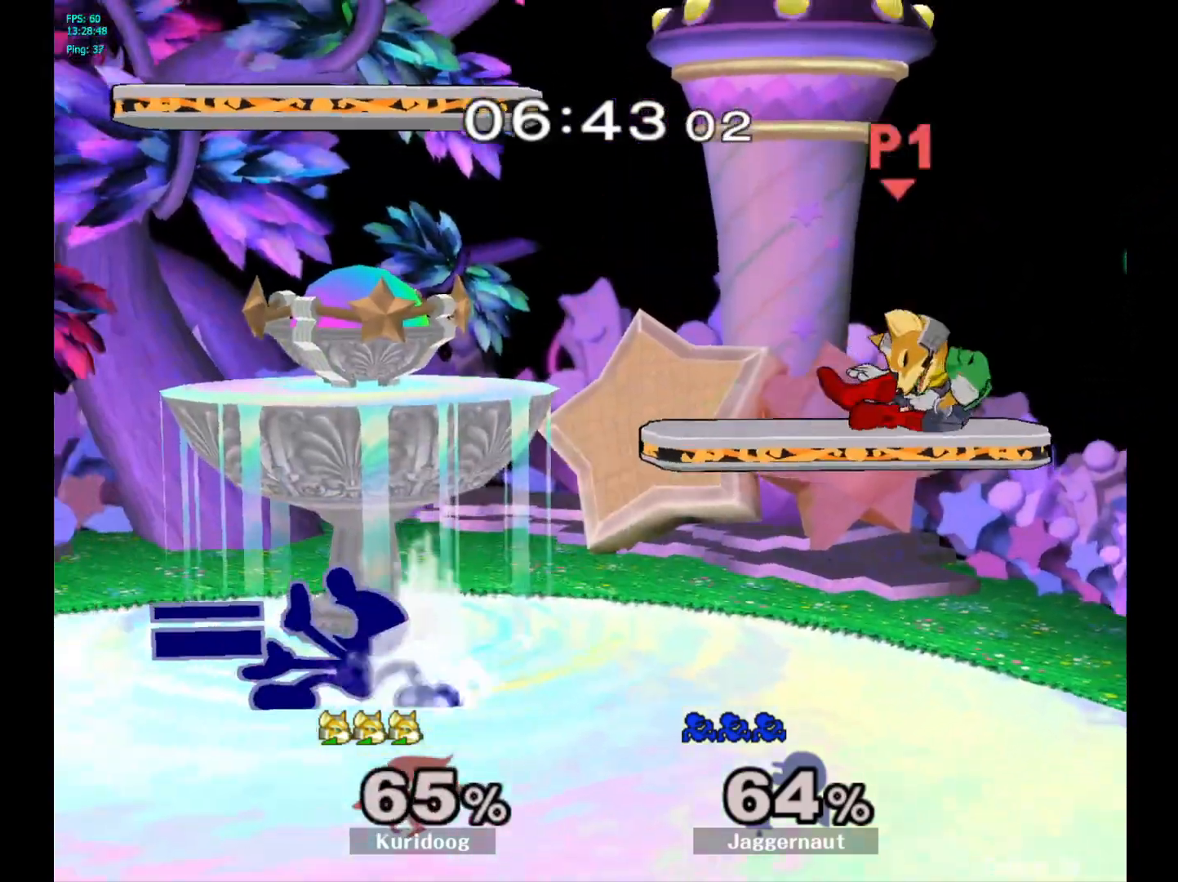
{"dt_ms": 500, "buttons": [], "left_stick": "right", "right_stick": "center", "events": [[50, "R1", "up"], [50, "left_stick", "center"], [250, "left_stick", "right"]]}
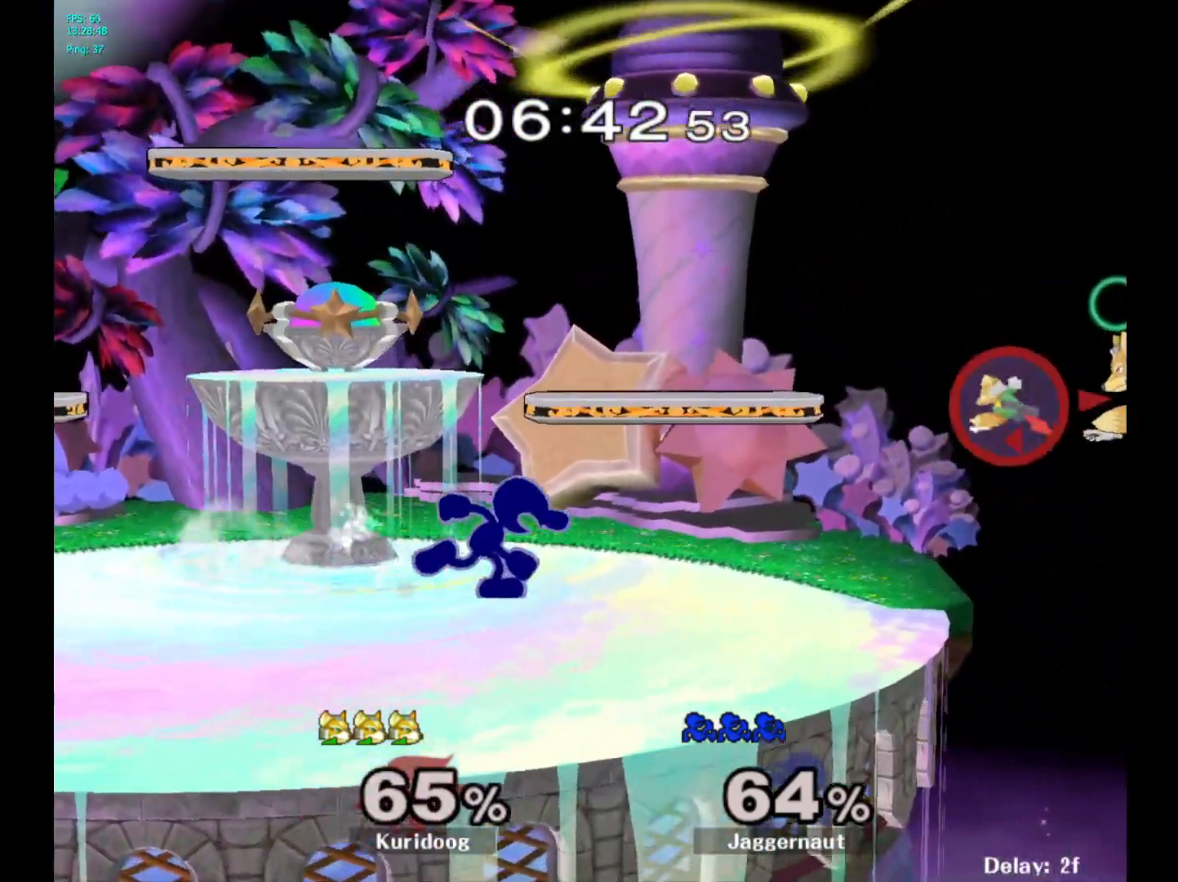
{"dt_ms": 500, "buttons": [], "left_stick": "center", "right_stick": "center", "events": [[300, "left_stick", "down"], [500, "left_stick", "center"]]}
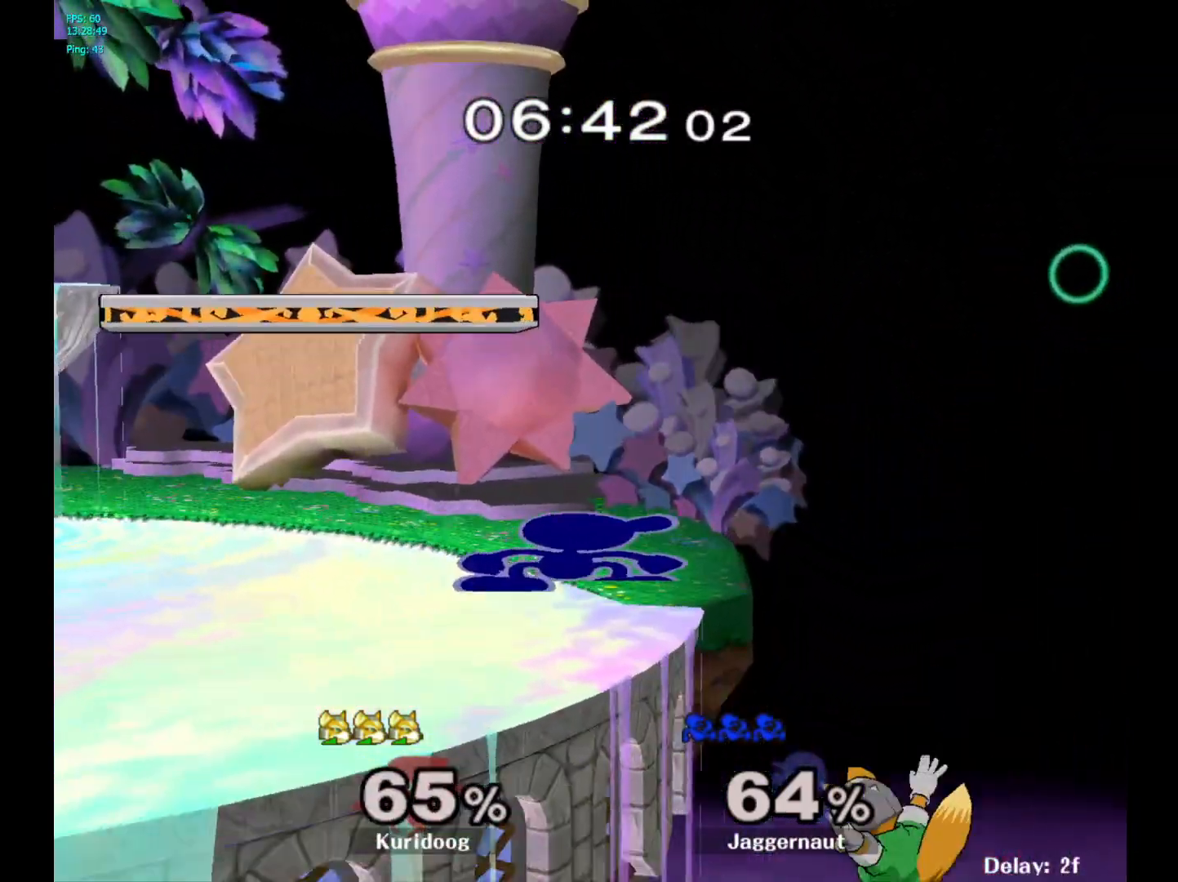
{"dt_ms": 500, "buttons": [], "left_stick": "center", "right_stick": "center"}
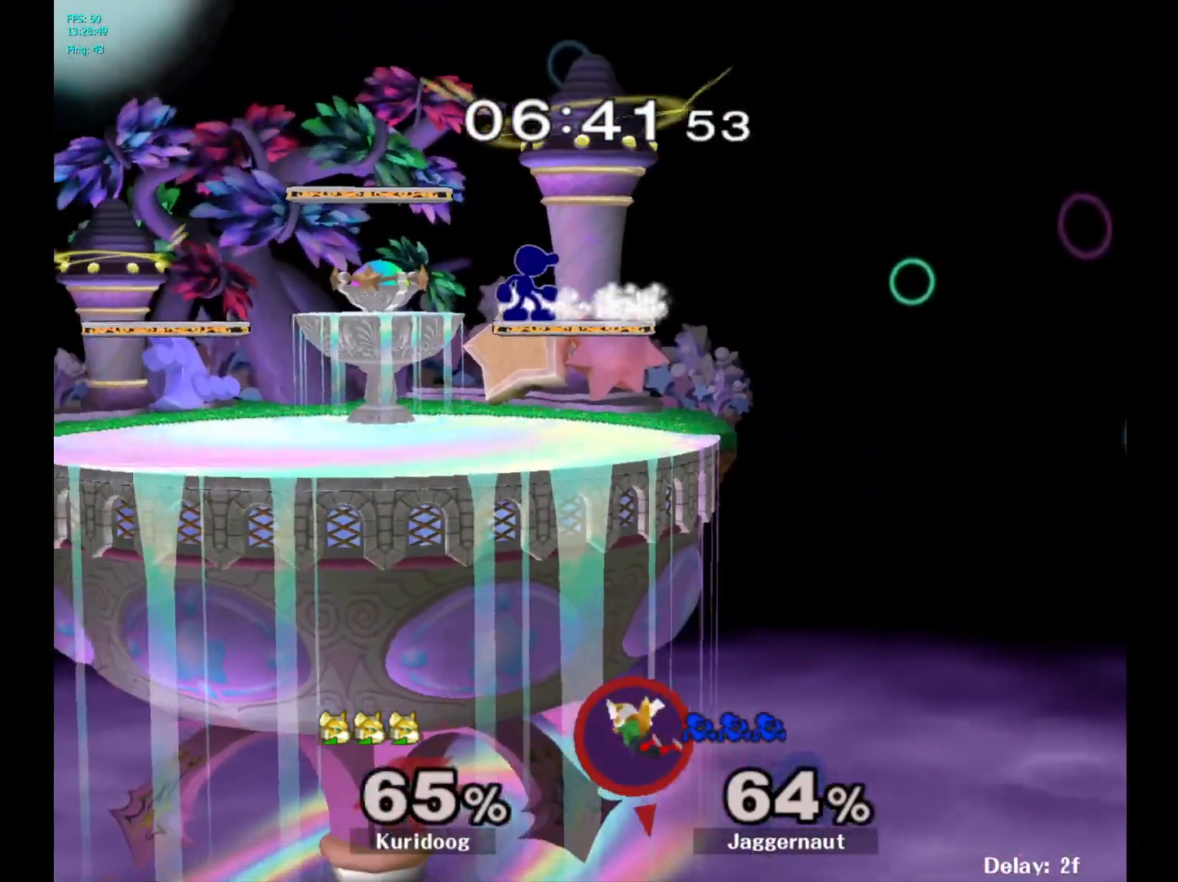
{"dt_ms": 500, "buttons": [], "left_stick": "center", "right_stick": "center", "events": [[50, "left_stick", "left"], [283, "left_stick", "down"], [333, "left_stick", "center"]]}
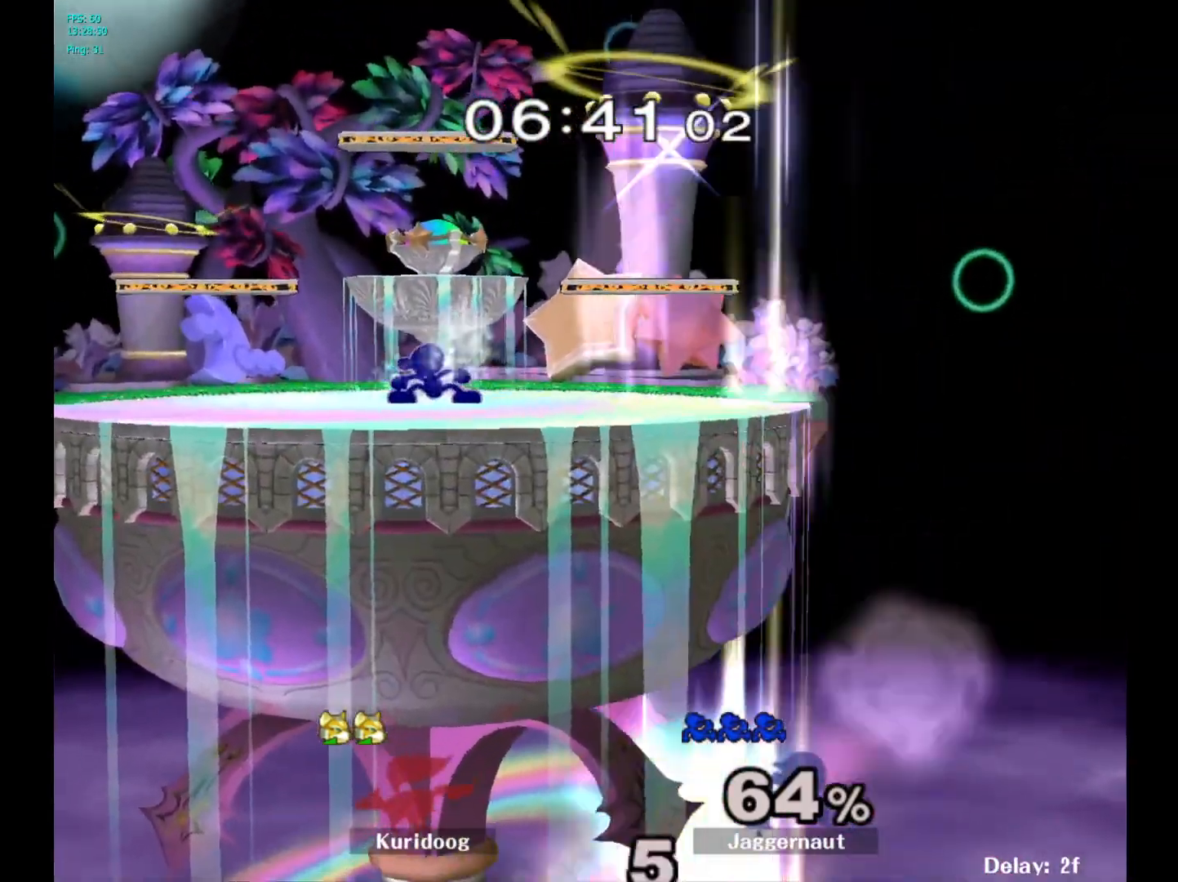
{"dt_ms": 500, "buttons": [], "left_stick": "up-left", "right_stick": "center", "events": [[117, "left_stick", "up-left"], [217, "left_stick", "right"], [300, "left_stick", "up-left"], [400, "left_stick", "right"], [467, "left_stick", "up-left"]]}
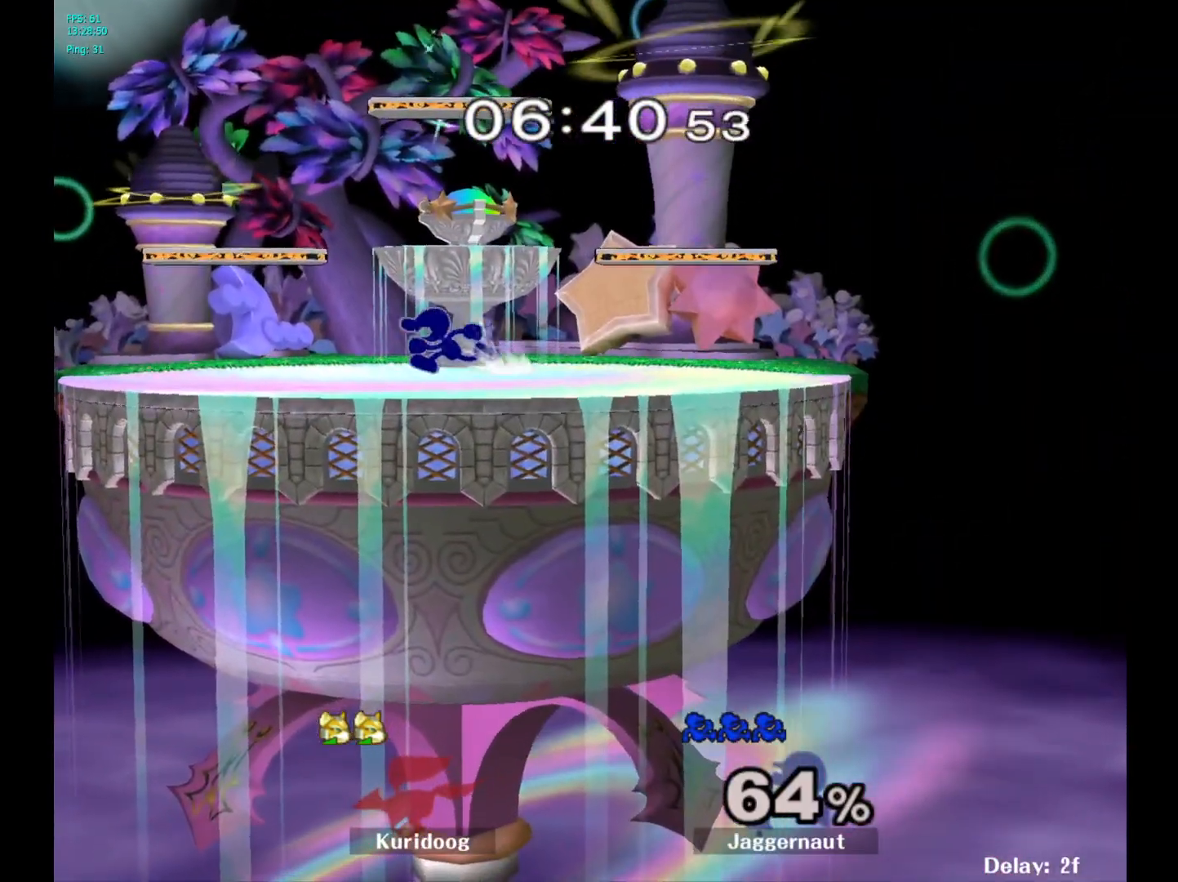
{"dt_ms": 500, "buttons": [], "left_stick": "up-left", "right_stick": "center", "events": [[50, "left_stick", "right"], [150, "left_stick", "left"], [233, "left_stick", "right"], [317, "left_stick", "up-left"], [417, "left_stick", "right"], [500, "left_stick", "up-left"]]}
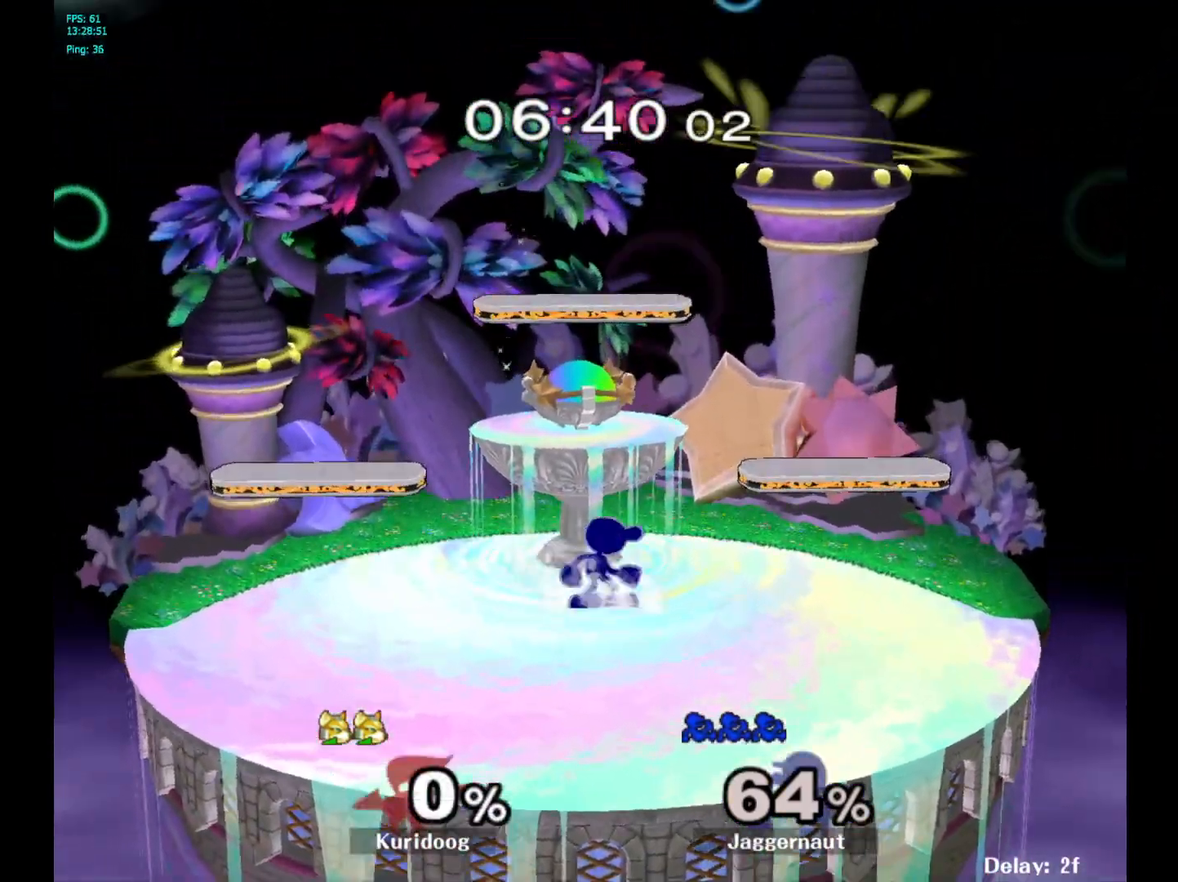
{"dt_ms": 500, "buttons": ["Y"], "left_stick": "left", "right_stick": "center", "events": [[83, "left_stick", "right"], [183, "left_stick", "up-left"], [267, "left_stick", "right"], [383, "left_stick", "left"], [500, "Y", "down"]]}
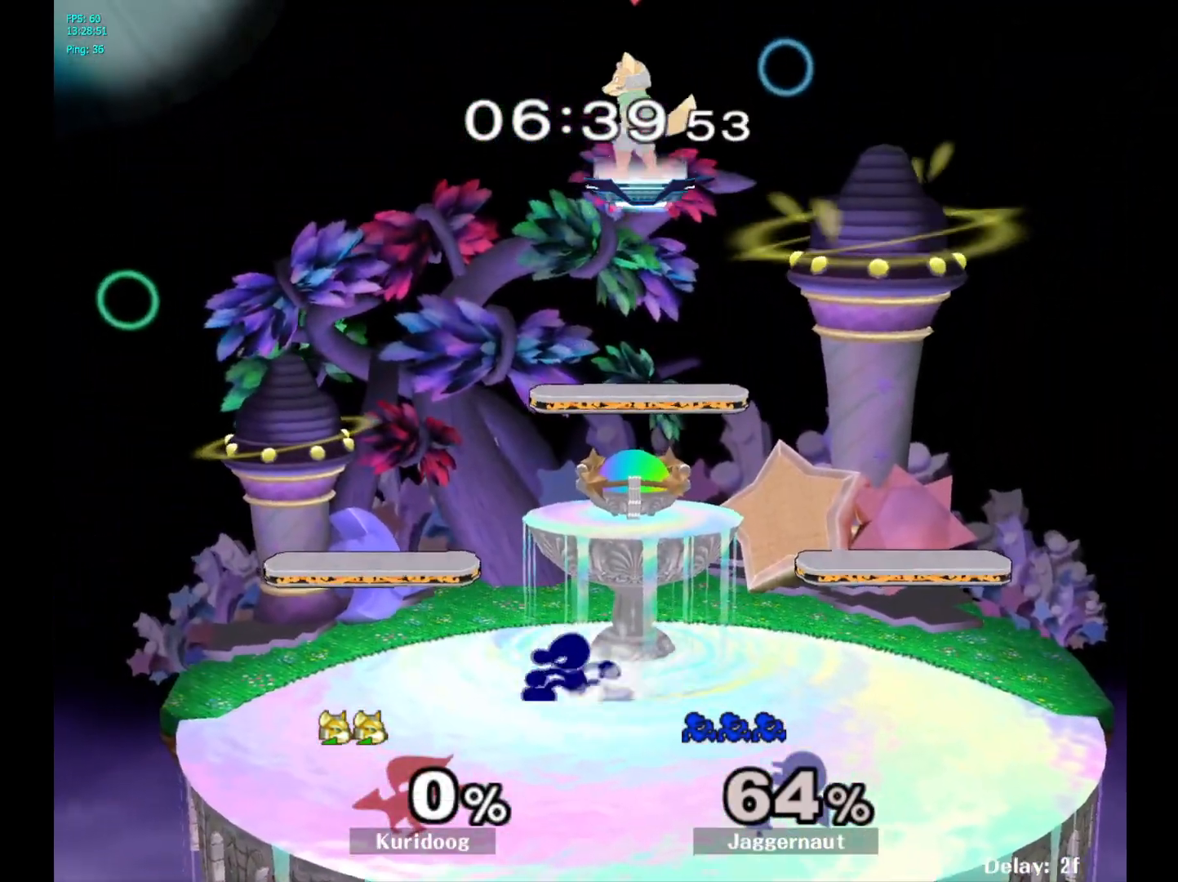
{"dt_ms": 500, "buttons": [], "left_stick": "right", "right_stick": "center", "events": [[183, "left_stick", "down-left"], [217, "R1", "down"], [300, "Y", "up"], [300, "left_stick", "center"], [367, "R1", "up"], [433, "left_stick", "right"]]}
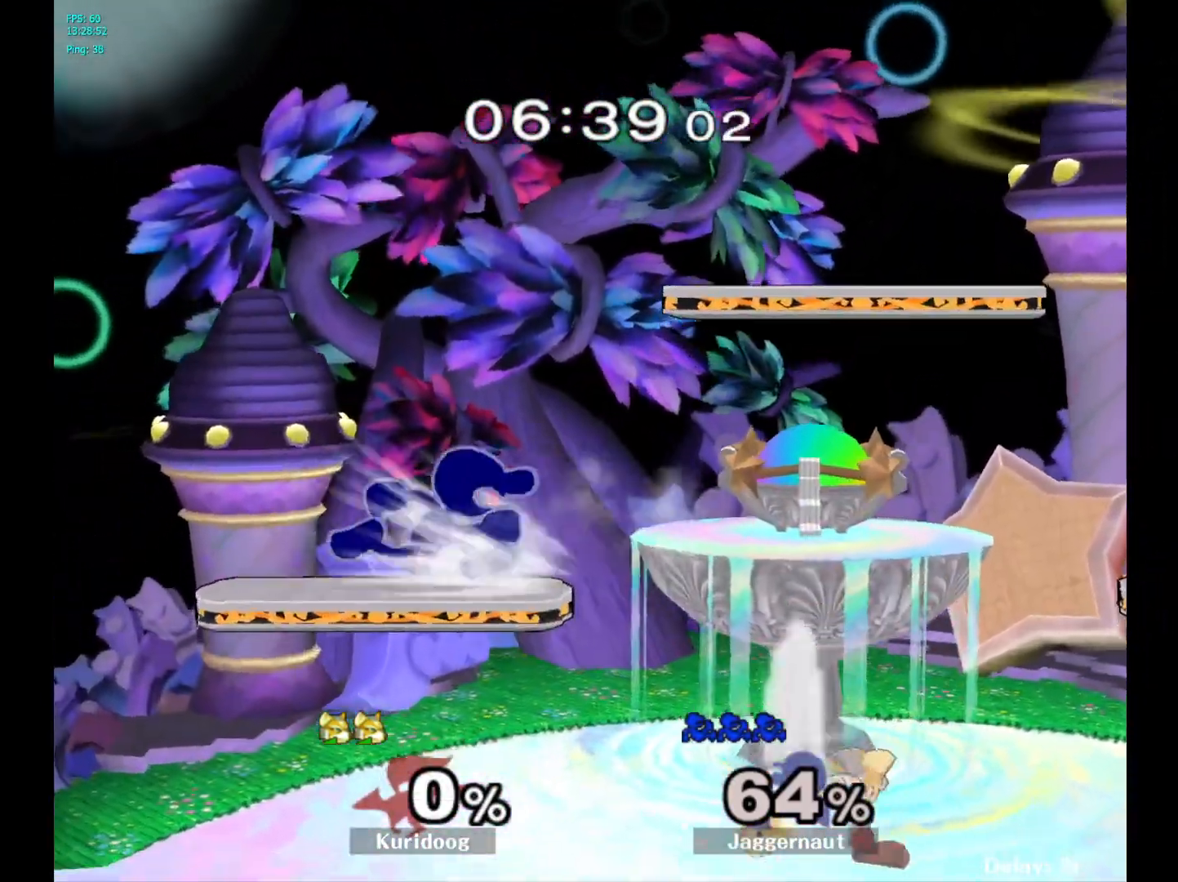
{"dt_ms": 500, "buttons": [], "left_stick": "center", "right_stick": "center", "events": [[33, "Y", "down"], [383, "R1", "down"], [400, "Y", "up"], [450, "left_stick", "center"], [483, "R1", "up"]]}
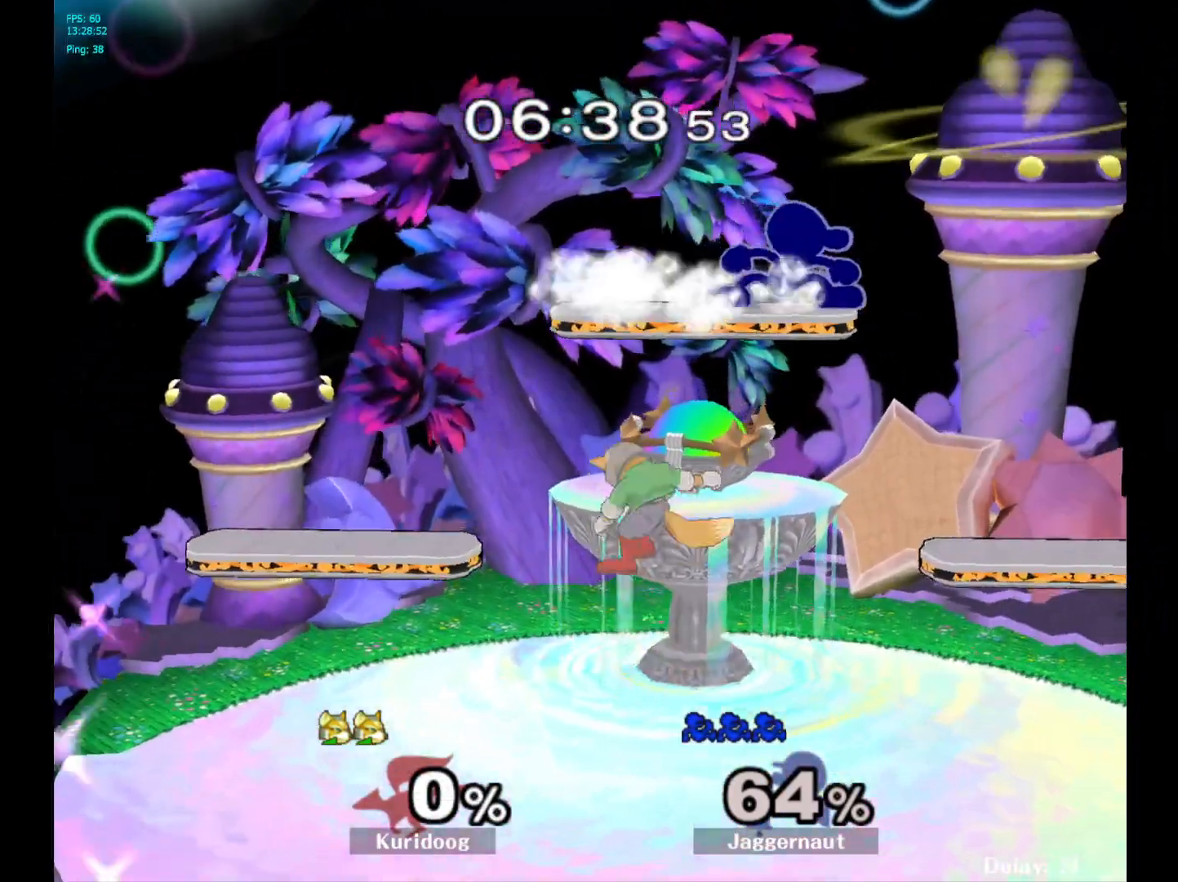
{"dt_ms": 500, "buttons": ["R1"], "left_stick": "left", "right_stick": "center", "events": [[67, "left_stick", "left"], [133, "R1", "down"]]}
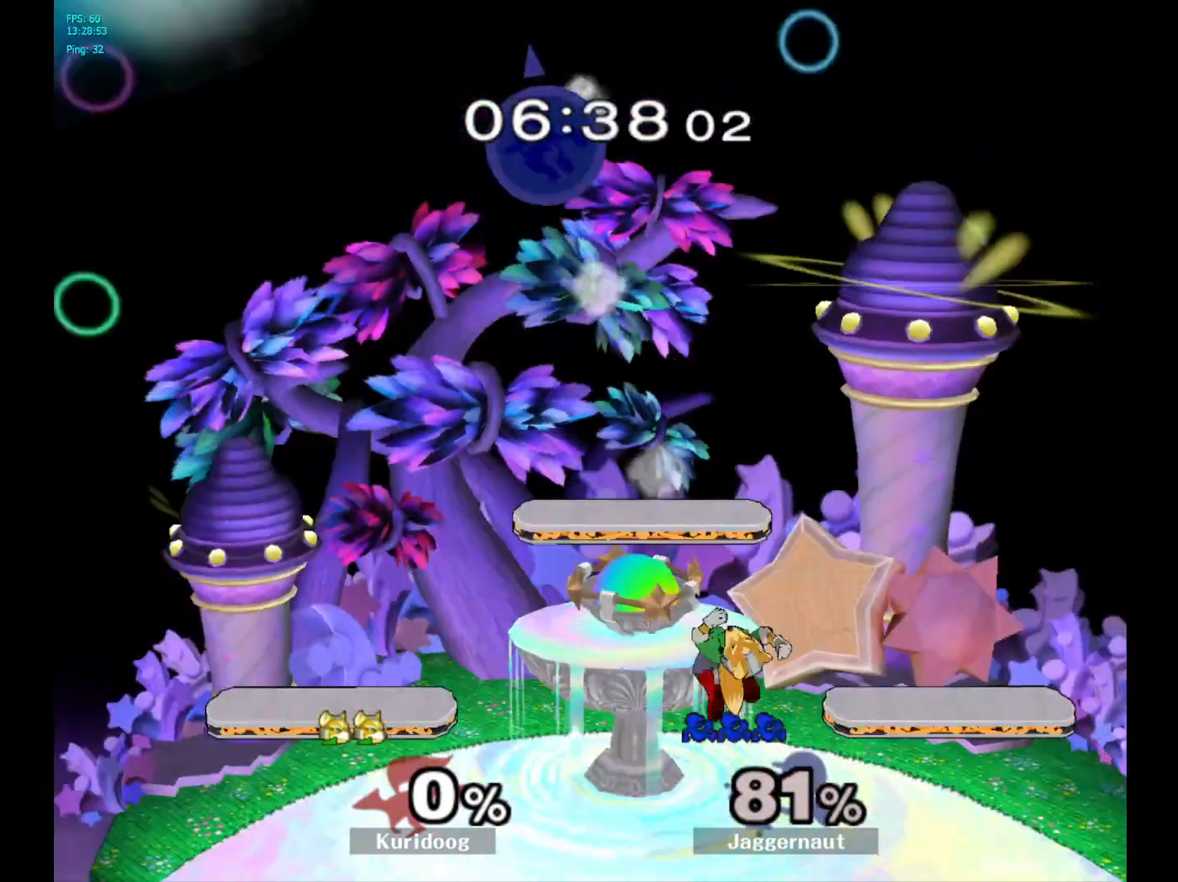
{"dt_ms": 500, "buttons": [], "left_stick": "left", "right_stick": "center", "events": [[167, "R1", "up"]]}
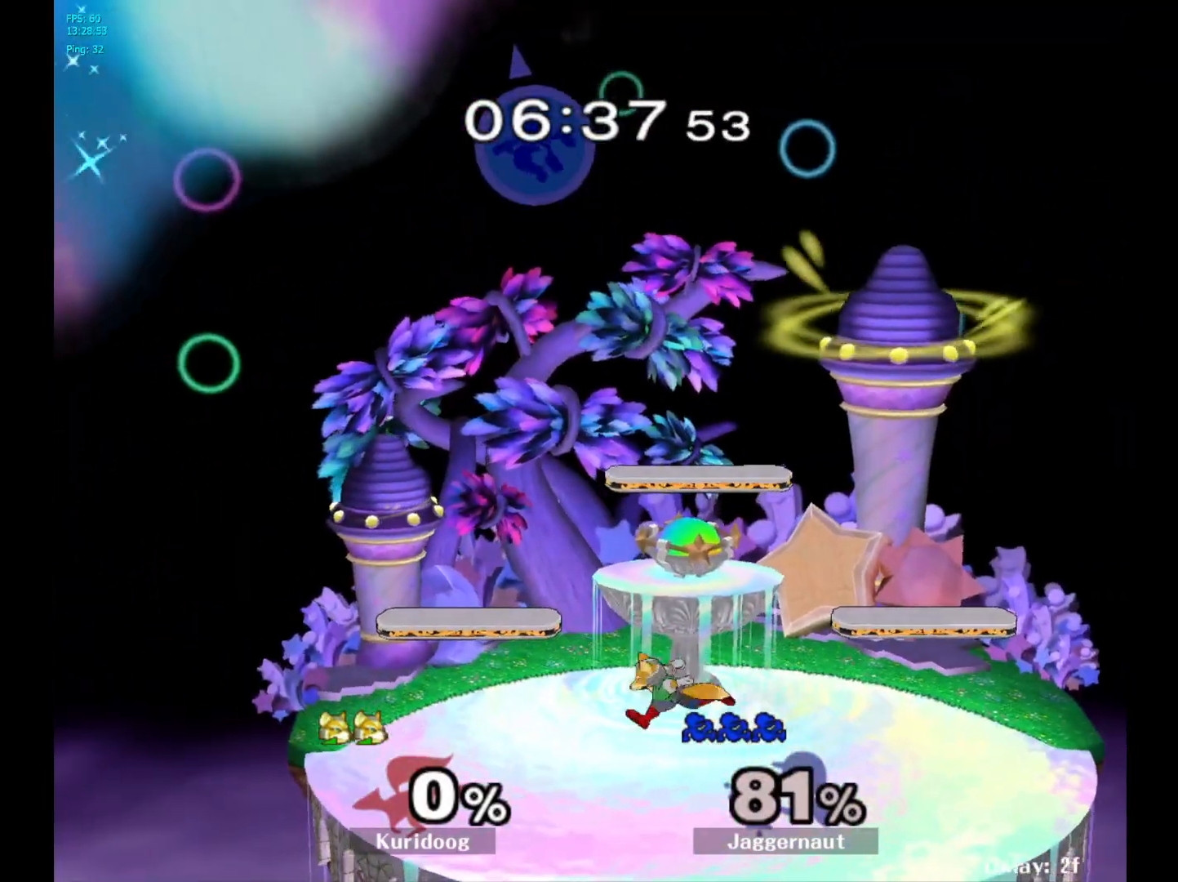
{"dt_ms": 500, "buttons": [], "left_stick": "left", "right_stick": "center", "events": []}
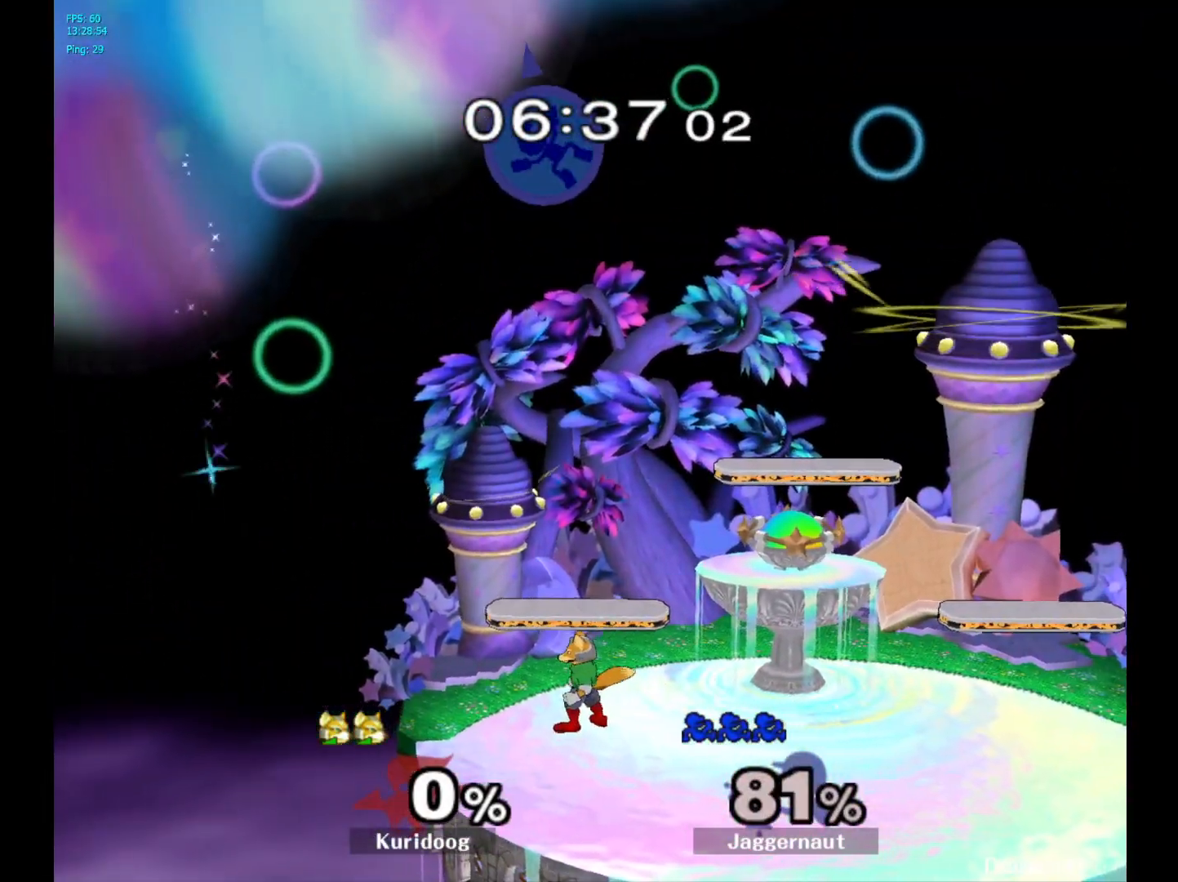
{"dt_ms": 500, "buttons": [], "left_stick": "right", "right_stick": "center", "events": [[183, "left_stick", "center"], [333, "left_stick", "down"], [383, "B", "down"], [467, "left_stick", "right"], [500, "B", "up"]]}
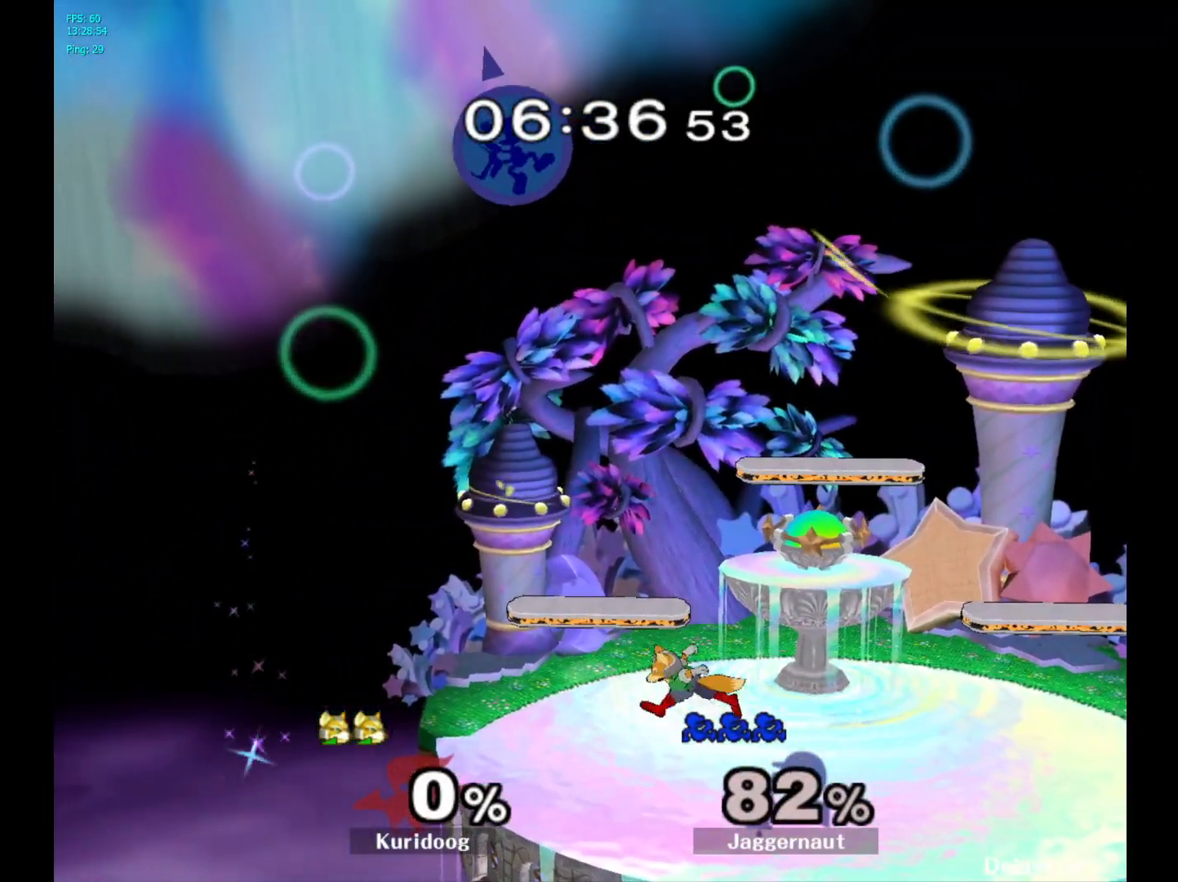
{"dt_ms": 500, "buttons": [], "left_stick": "right", "right_stick": "center", "events": []}